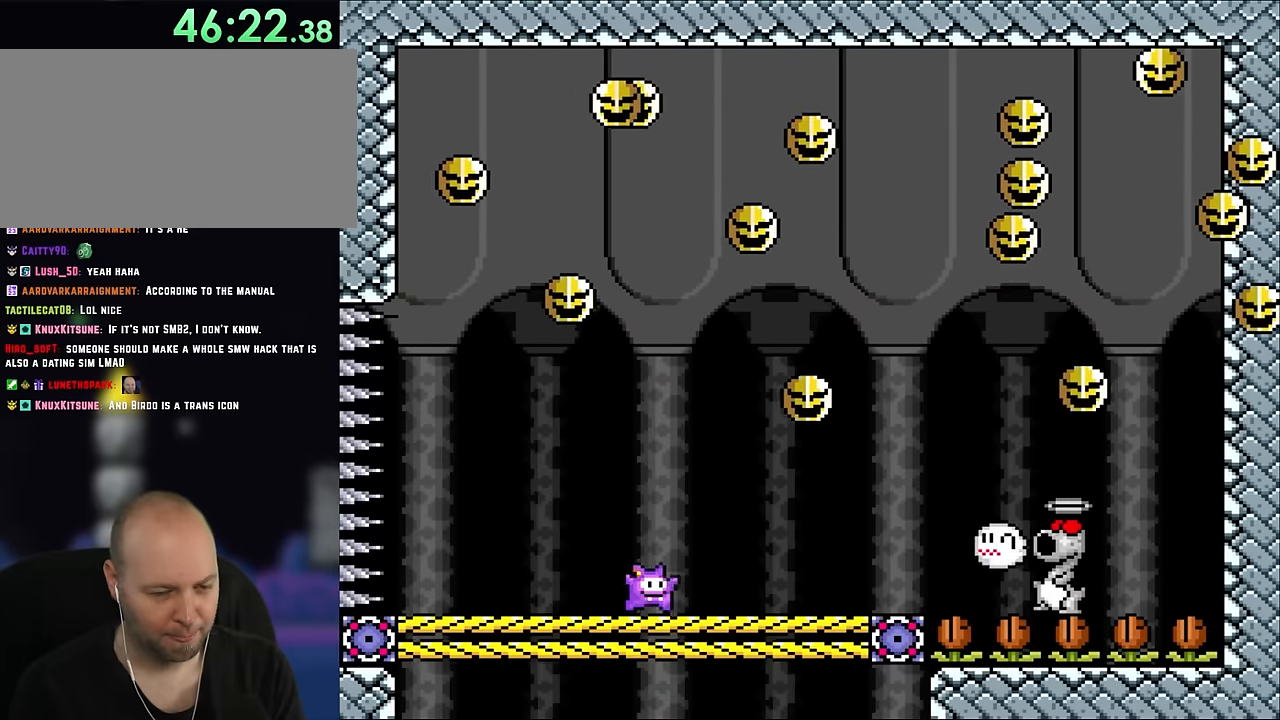
Gameplay with a controller (Nintendo layout); each line is a JSON object with the inputs held at the frame after it. "events" lists button and stick changes between this image and that frame as [ms after this image, input, new state], when the widget could be followed in between. Not read: L3 R3.
{"buttons": ["B", "Y", "DPAD_RIGHT"], "events": [[183, "DPAD_RIGHT", "down"], [350, "DPAD_RIGHT", "up"], [383, "B", "down"], [500, "DPAD_RIGHT", "down"]]}
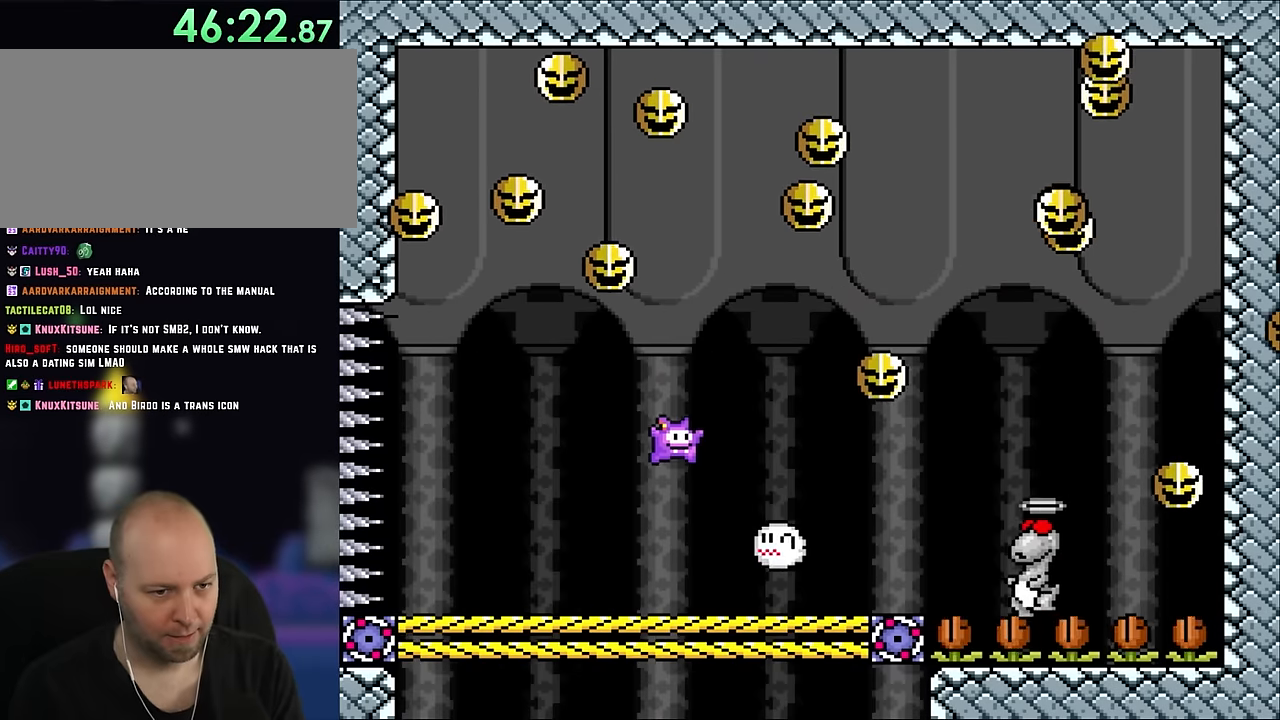
{"buttons": ["Y", "DPAD_LEFT"], "events": [[33, "B", "up"], [33, "DPAD_LEFT", "down"], [33, "DPAD_RIGHT", "up"], [33, "DPAD_UP", "down"], [83, "B", "down"], [83, "DPAD_LEFT", "up"], [83, "DPAD_RIGHT", "down"], [116, "DPAD_UP", "up"], [333, "B", "up"], [366, "DPAD_RIGHT", "up"], [366, "DPAD_UP", "down"], [383, "DPAD_LEFT", "down"], [383, "DPAD_UP", "up"]]}
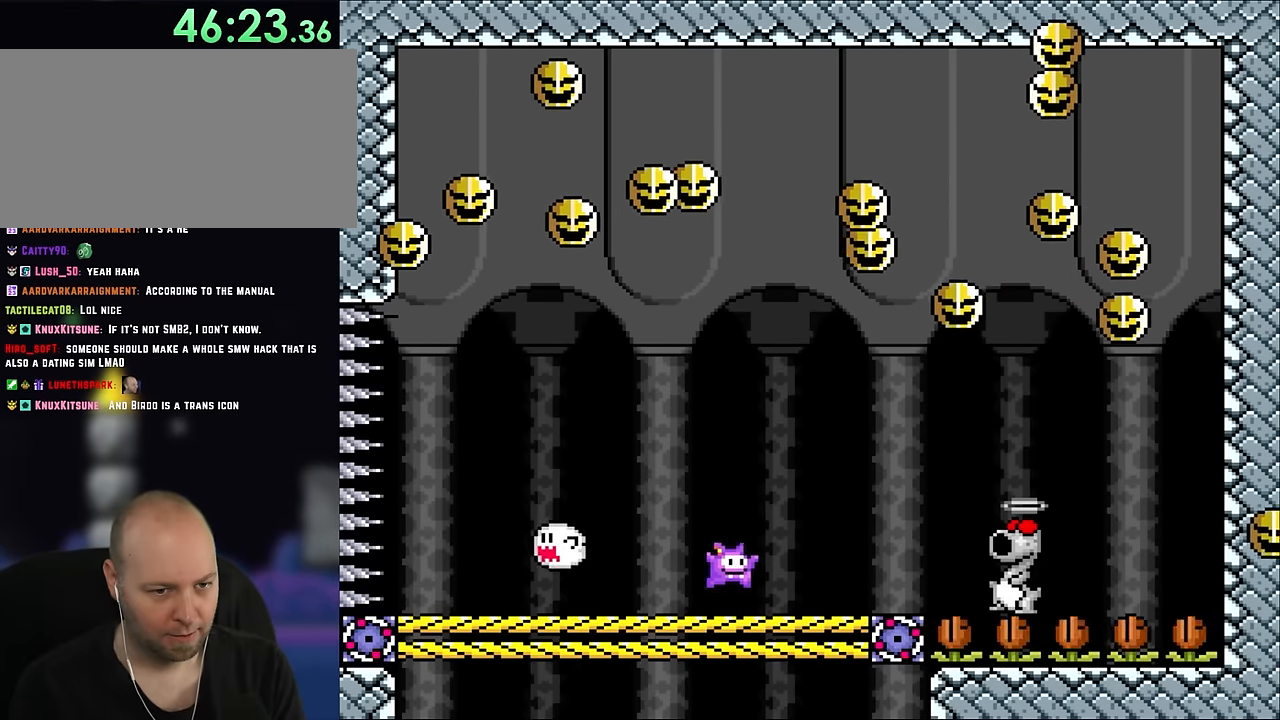
{"buttons": ["B", "Y", "DPAD_RIGHT"], "events": [[66, "DPAD_LEFT", "up"], [100, "DPAD_RIGHT", "down"], [216, "DPAD_RIGHT", "up"], [383, "DPAD_RIGHT", "down"], [450, "B", "down"]]}
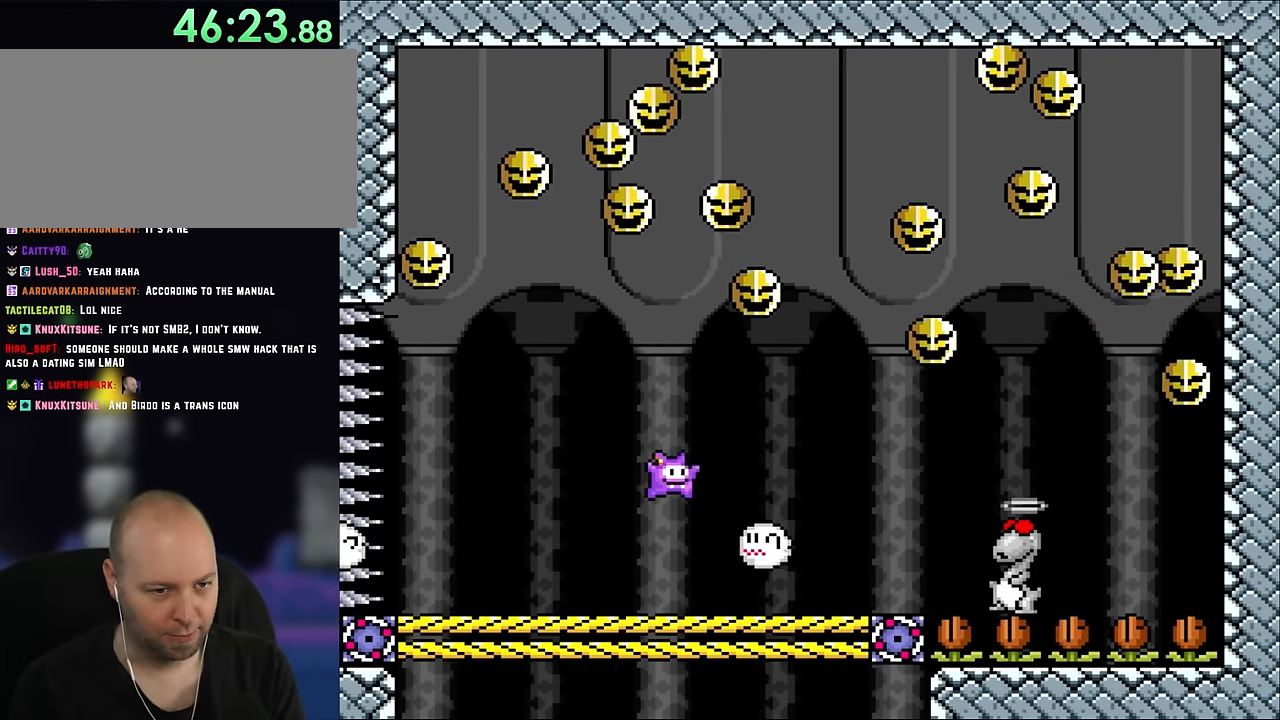
{"buttons": ["Y"], "events": [[66, "B", "up"], [66, "DPAD_RIGHT", "up"], [133, "DPAD_RIGHT", "down"], [150, "B", "down"], [283, "B", "up"], [283, "DPAD_RIGHT", "up"], [283, "DPAD_UP", "down"], [316, "DPAD_LEFT", "down"], [316, "DPAD_UP", "up"], [483, "DPAD_LEFT", "up"]]}
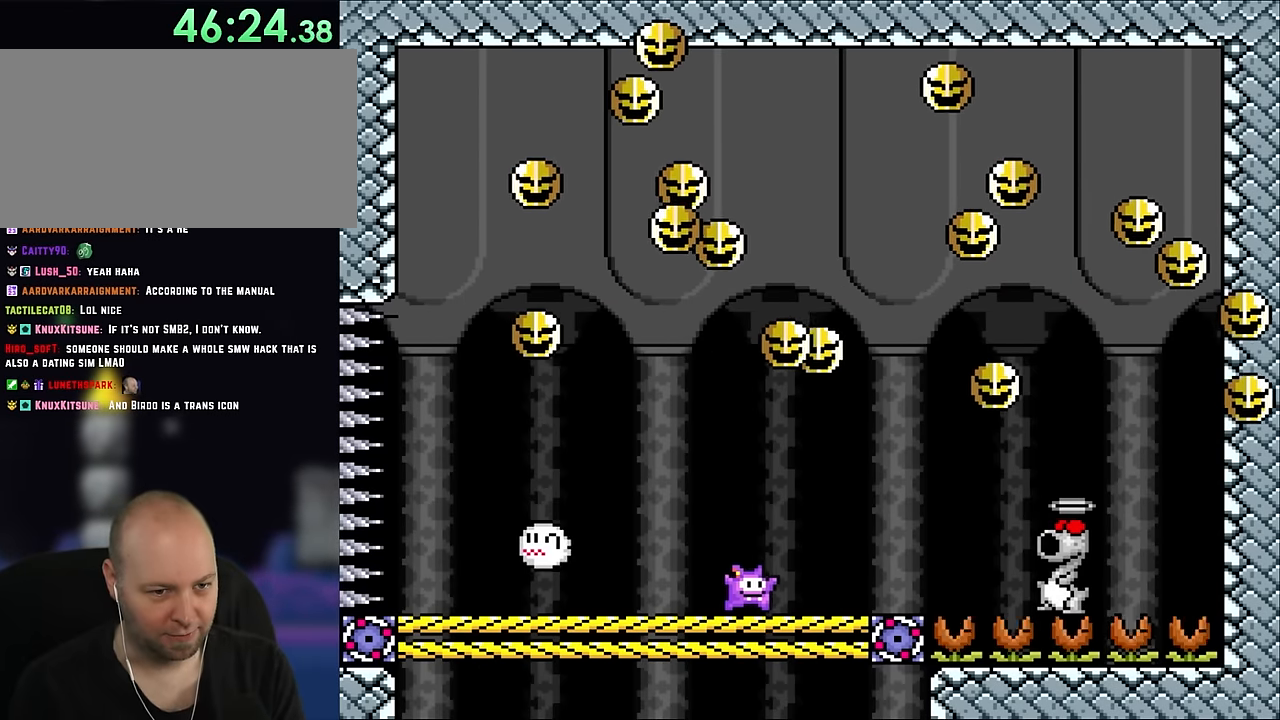
{"buttons": ["Y", "DPAD_RIGHT"], "events": [[33, "DPAD_RIGHT", "down"], [150, "DPAD_RIGHT", "up"], [350, "DPAD_RIGHT", "down"]]}
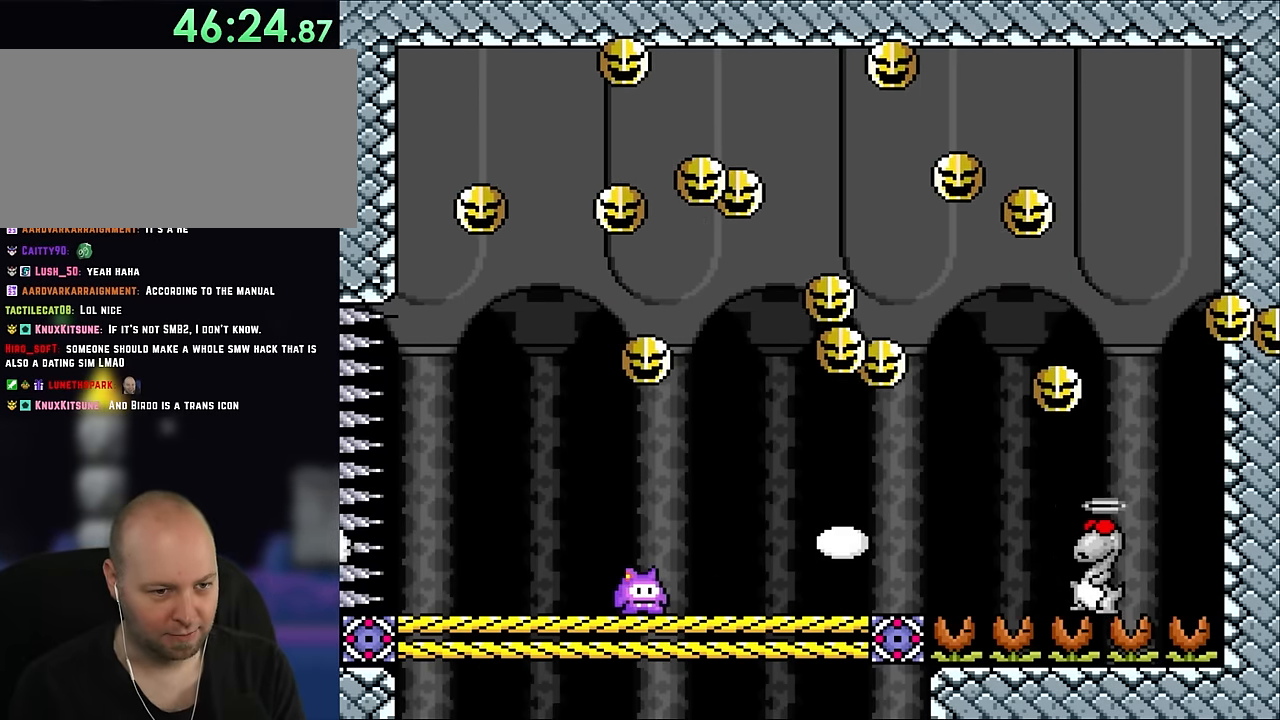
{"buttons": ["Y", "DPAD_RIGHT"], "events": [[33, "DPAD_RIGHT", "up"], [116, "DPAD_LEFT", "down"], [266, "B", "down"], [266, "DPAD_UP", "down"], [300, "DPAD_LEFT", "up"], [333, "DPAD_RIGHT", "down"], [333, "DPAD_UP", "up"], [350, "B", "up"]]}
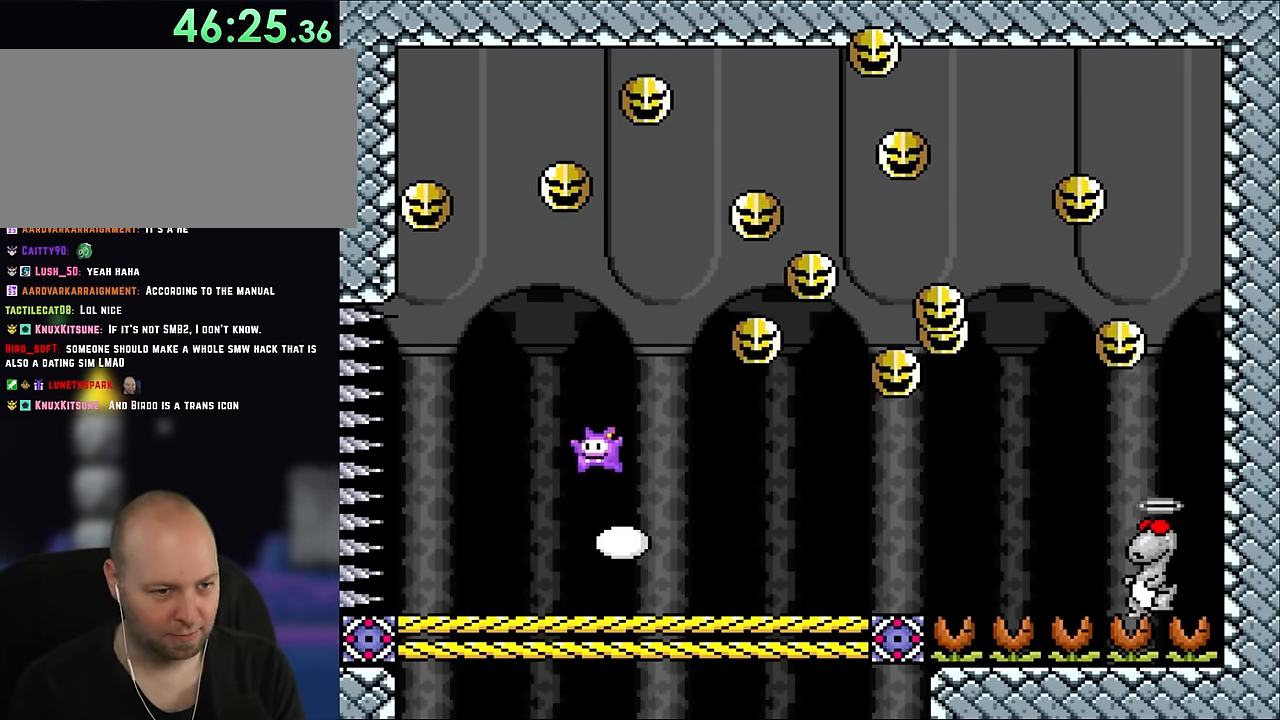
{"buttons": ["Y", "DPAD_RIGHT"], "events": [[66, "DPAD_RIGHT", "up"], [66, "DPAD_UP", "down"], [100, "DPAD_LEFT", "down"], [100, "DPAD_UP", "up"], [117, "Y", "up"], [217, "DPAD_UP", "down"], [217, "Y", "down"], [250, "DPAD_LEFT", "up"], [250, "DPAD_RIGHT", "down"], [250, "DPAD_UP", "up"]]}
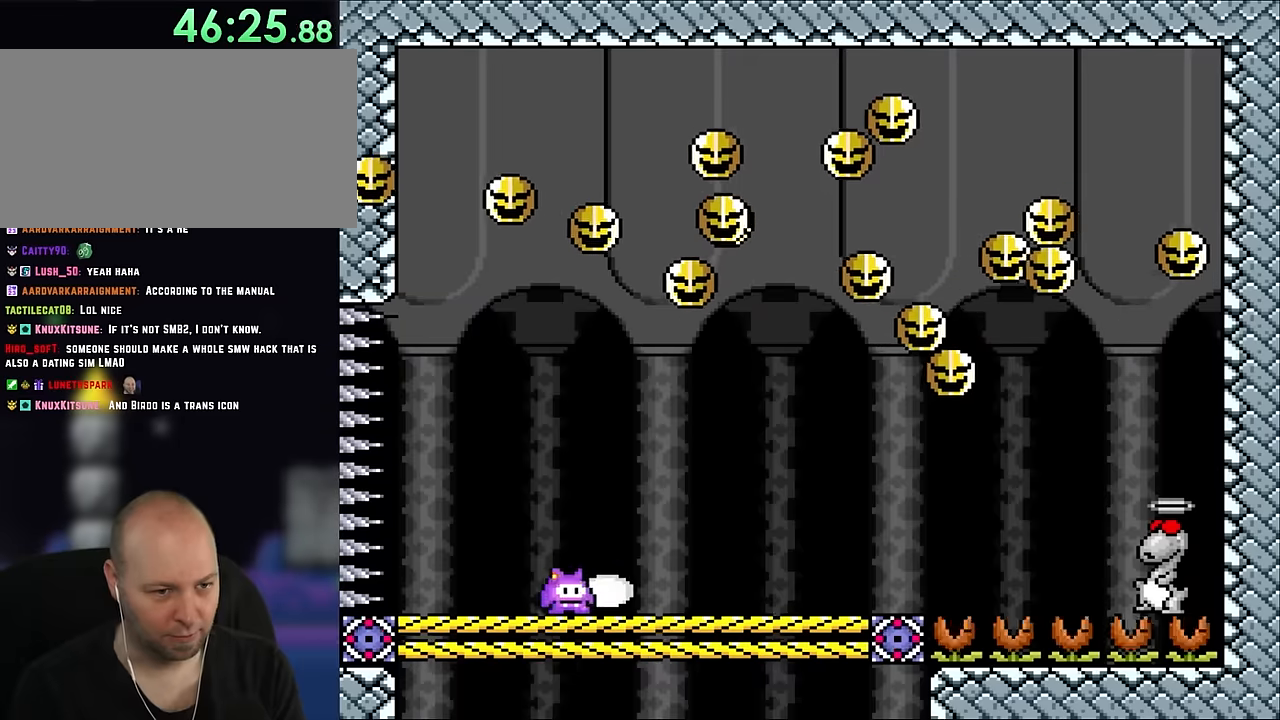
{"buttons": ["Y", "DPAD_RIGHT"], "events": [[217, "B", "down"], [500, "B", "up"]]}
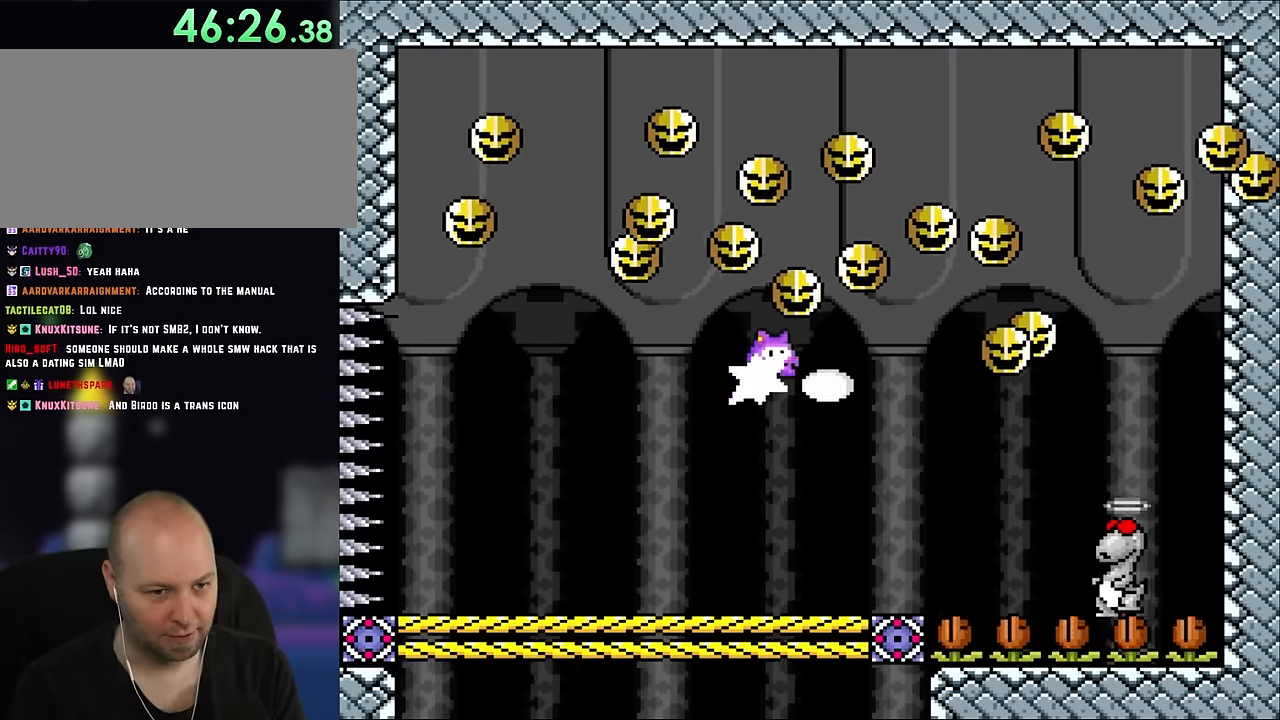
{"buttons": ["Y", "DPAD_UP", "DPAD_LEFT"], "events": [[17, "Y", "up"], [117, "DPAD_RIGHT", "up"], [117, "DPAD_UP", "down"], [117, "Y", "down"], [150, "DPAD_LEFT", "down"], [150, "DPAD_UP", "up"], [383, "DPAD_UP", "down"], [433, "DPAD_UP", "up"], [483, "DPAD_UP", "down"]]}
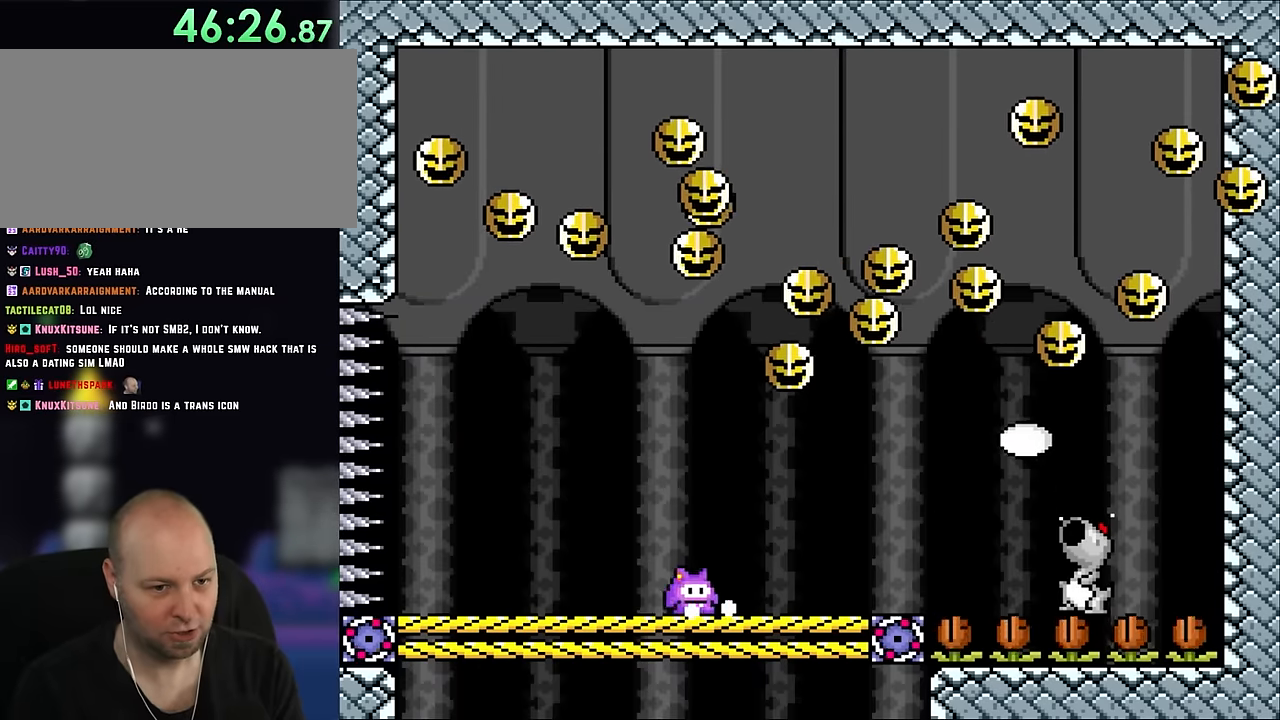
{"buttons": ["Y"], "events": [[33, "DPAD_LEFT", "up"], [33, "DPAD_RIGHT", "down"], [33, "DPAD_UP", "up"], [233, "DPAD_RIGHT", "up"], [333, "DPAD_RIGHT", "down"], [450, "DPAD_RIGHT", "up"]]}
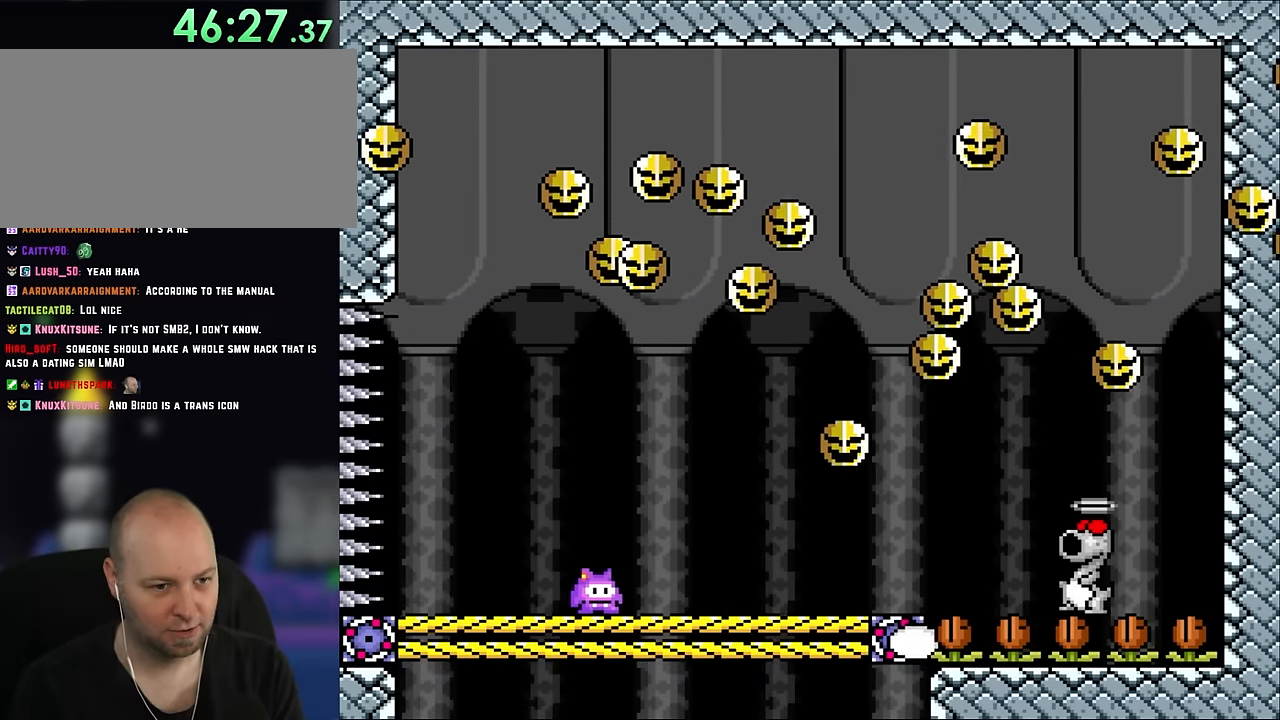
{"buttons": ["B", "Y", "DPAD_RIGHT"], "events": [[100, "DPAD_RIGHT", "down"], [267, "DPAD_RIGHT", "up"], [383, "DPAD_RIGHT", "down"], [500, "B", "down"]]}